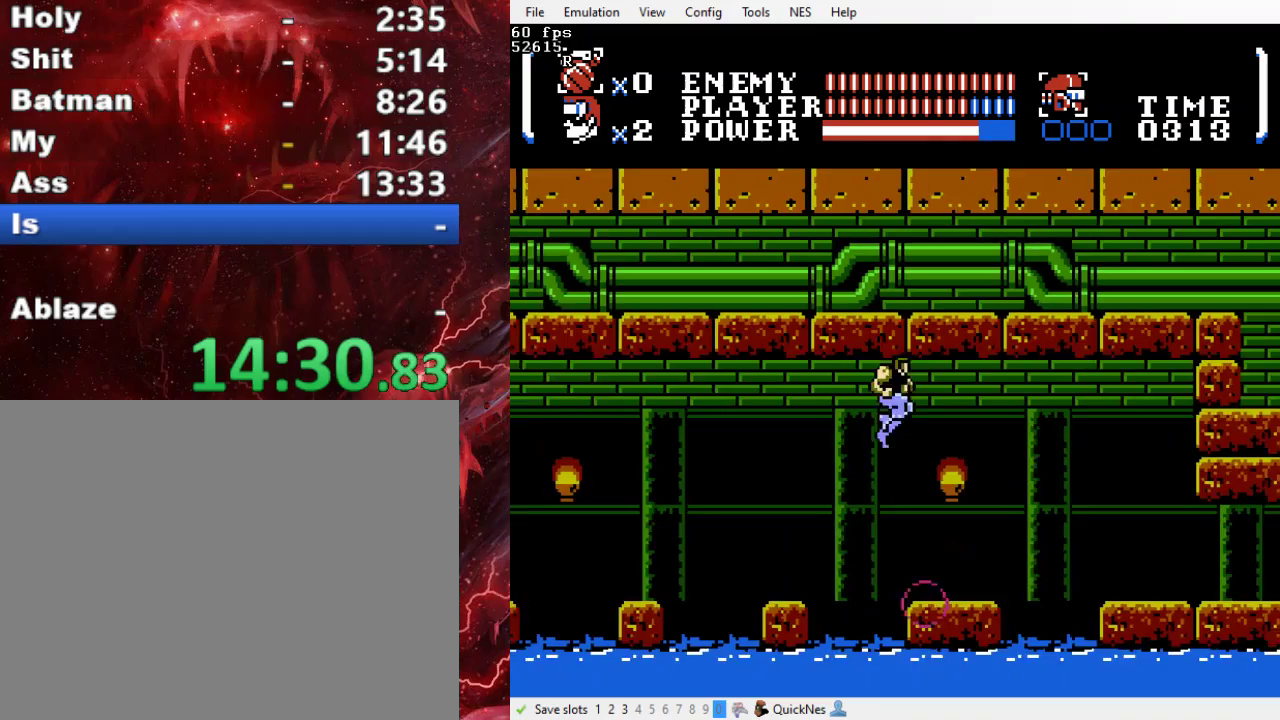
Gameplay with a controller (Xbox layout); each line is a JSON object with the inputs held at the frame after it. "events" lists button and stick changes between this image and that frame as [ms after this image, input, new state], when the widget could be followed in between. Not read: L3 R3 left_stick right_stick.
{"buttons": ["B", "DPAD_RIGHT"], "events": [[500, "B", "down"]]}
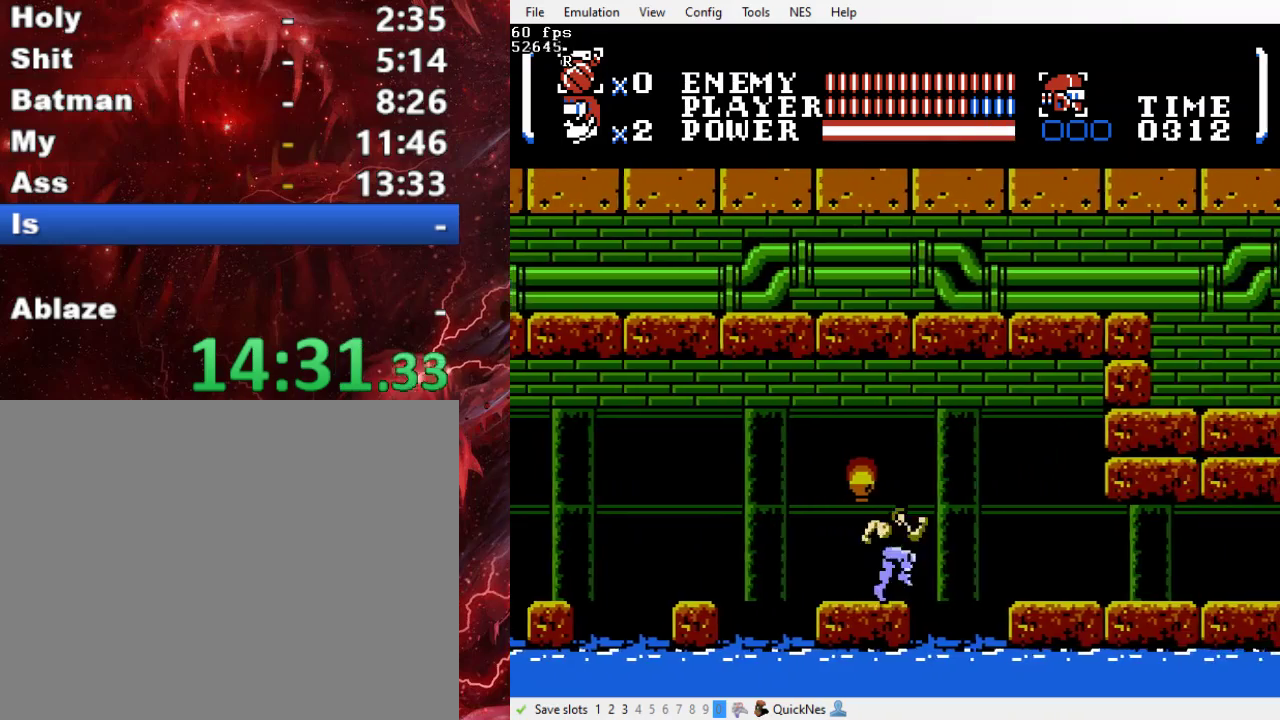
{"buttons": ["DPAD_RIGHT"], "events": [[333, "B", "up"]]}
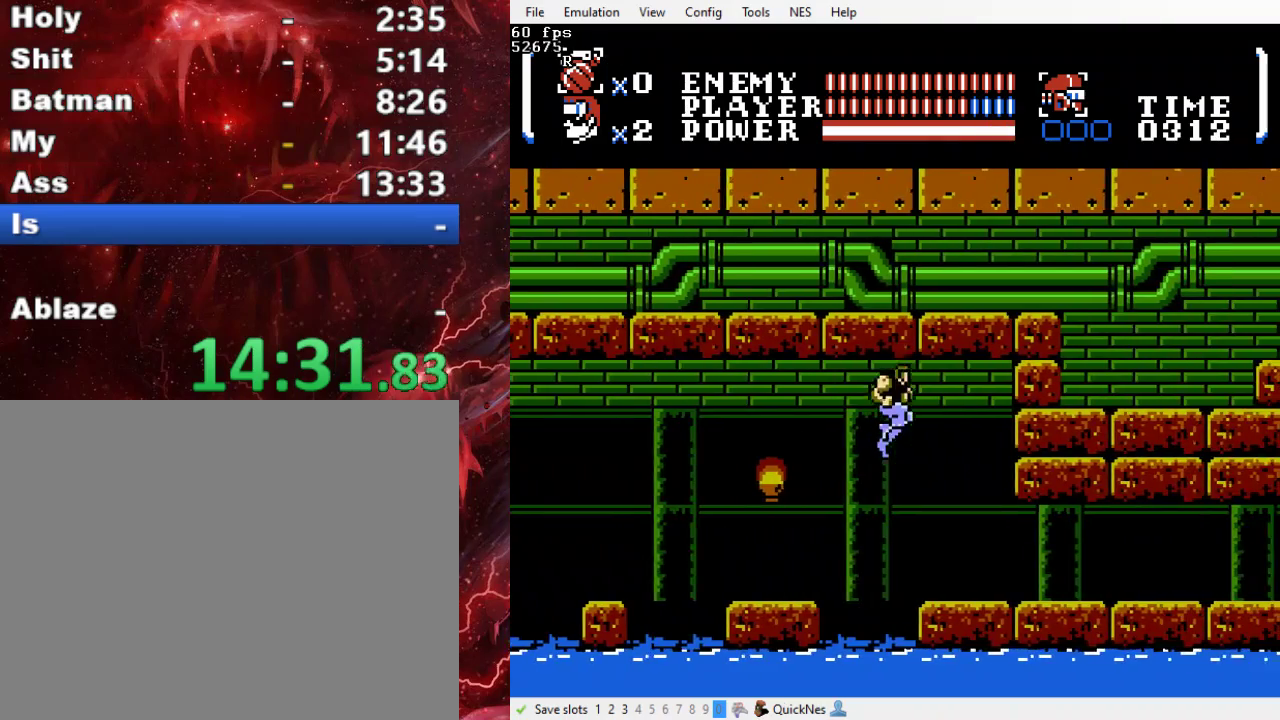
{"buttons": ["DPAD_RIGHT"], "events": []}
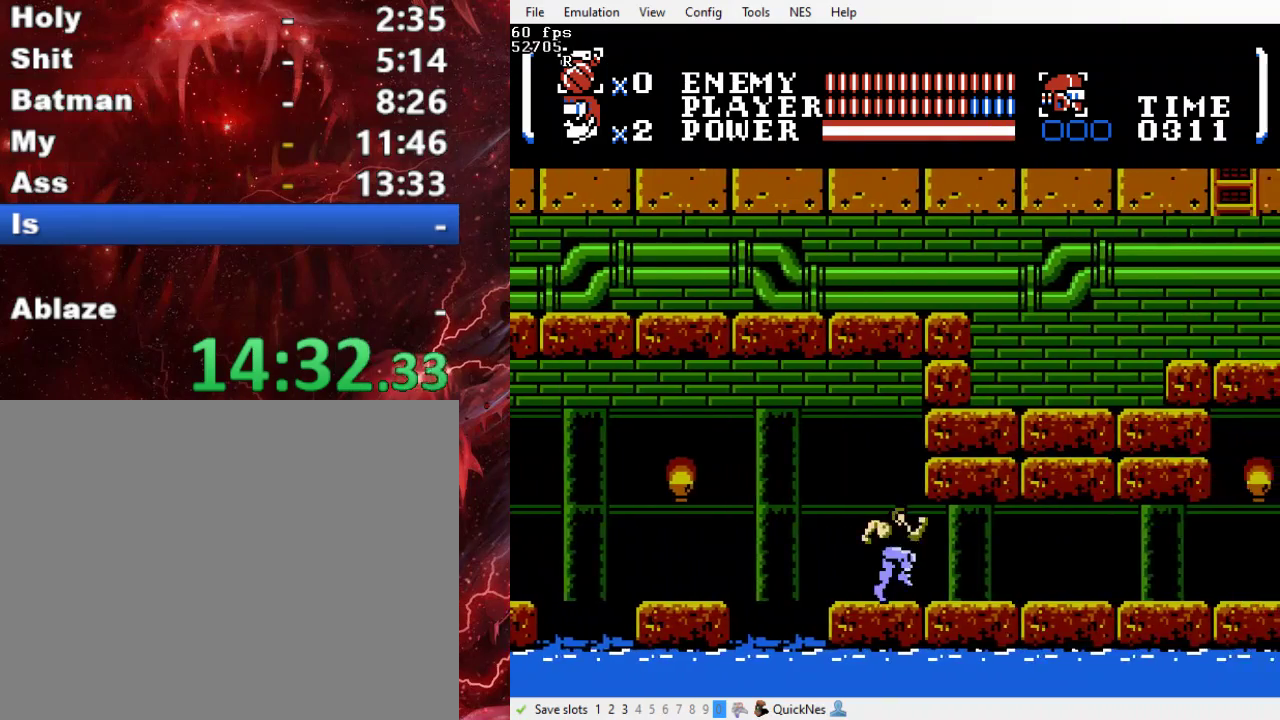
{"buttons": ["DPAD_RIGHT"], "events": []}
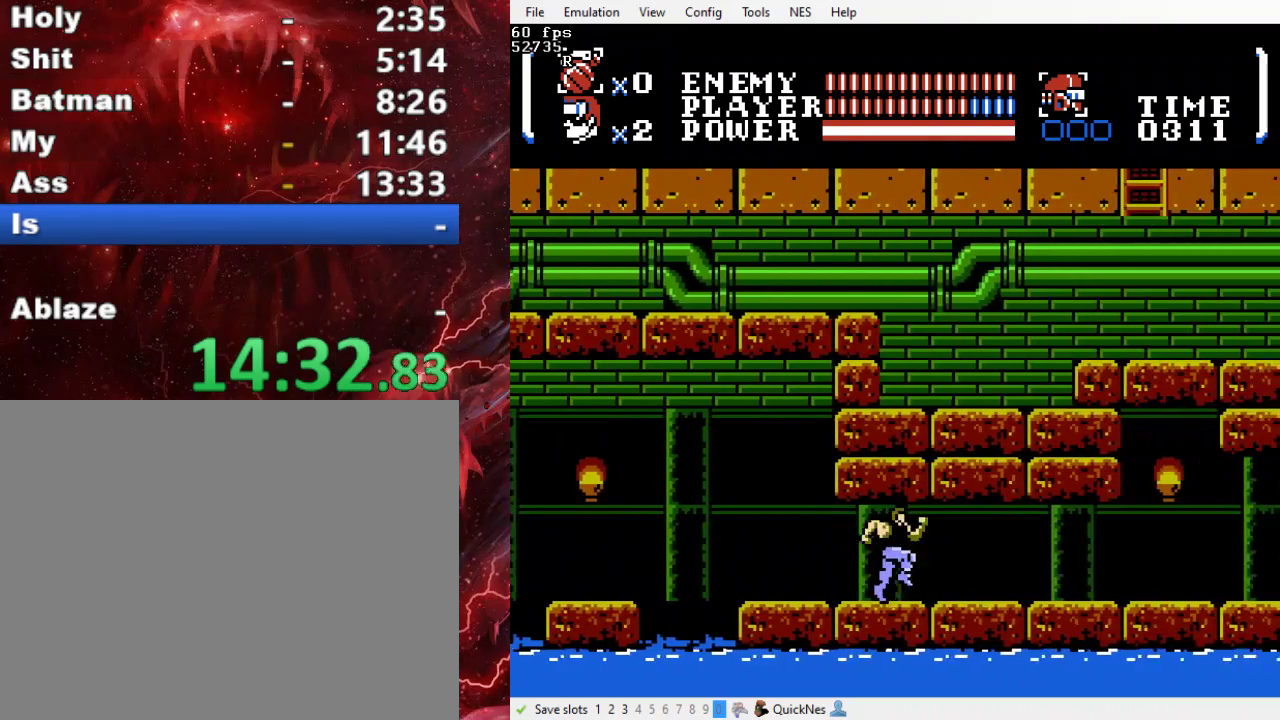
{"buttons": ["DPAD_RIGHT"], "events": []}
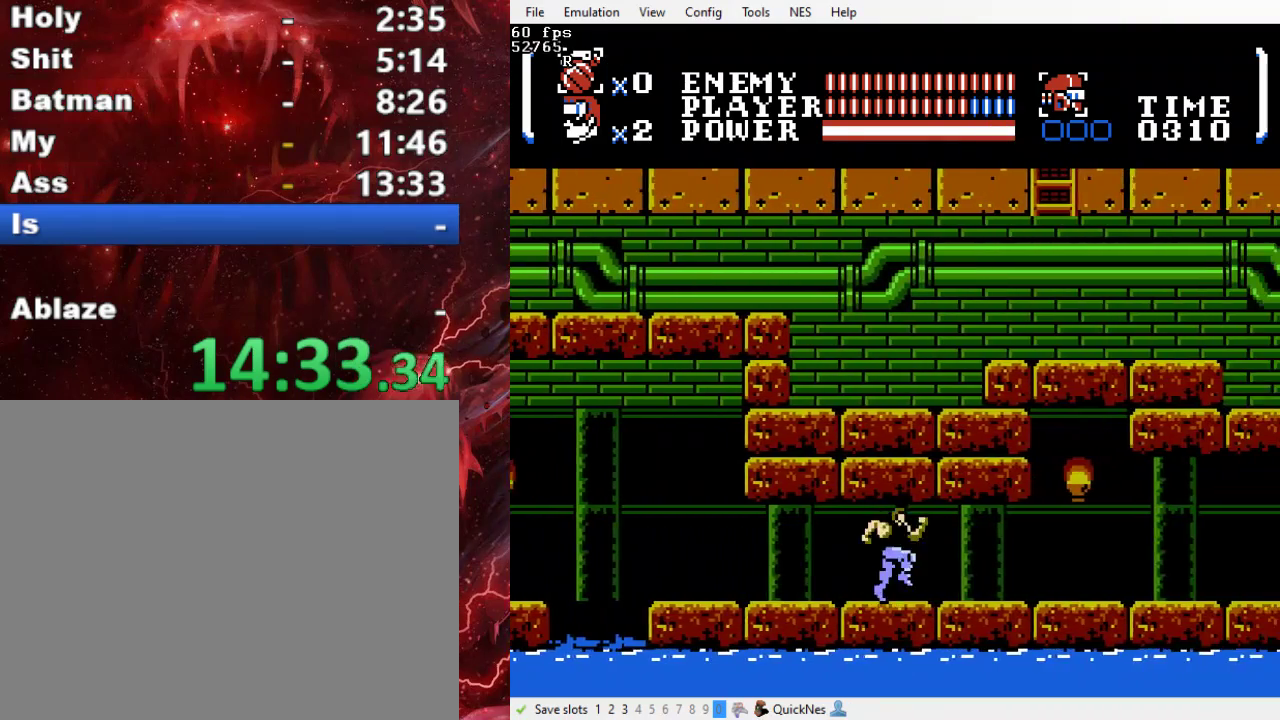
{"buttons": ["Y", "DPAD_RIGHT"], "events": [[433, "Y", "down"]]}
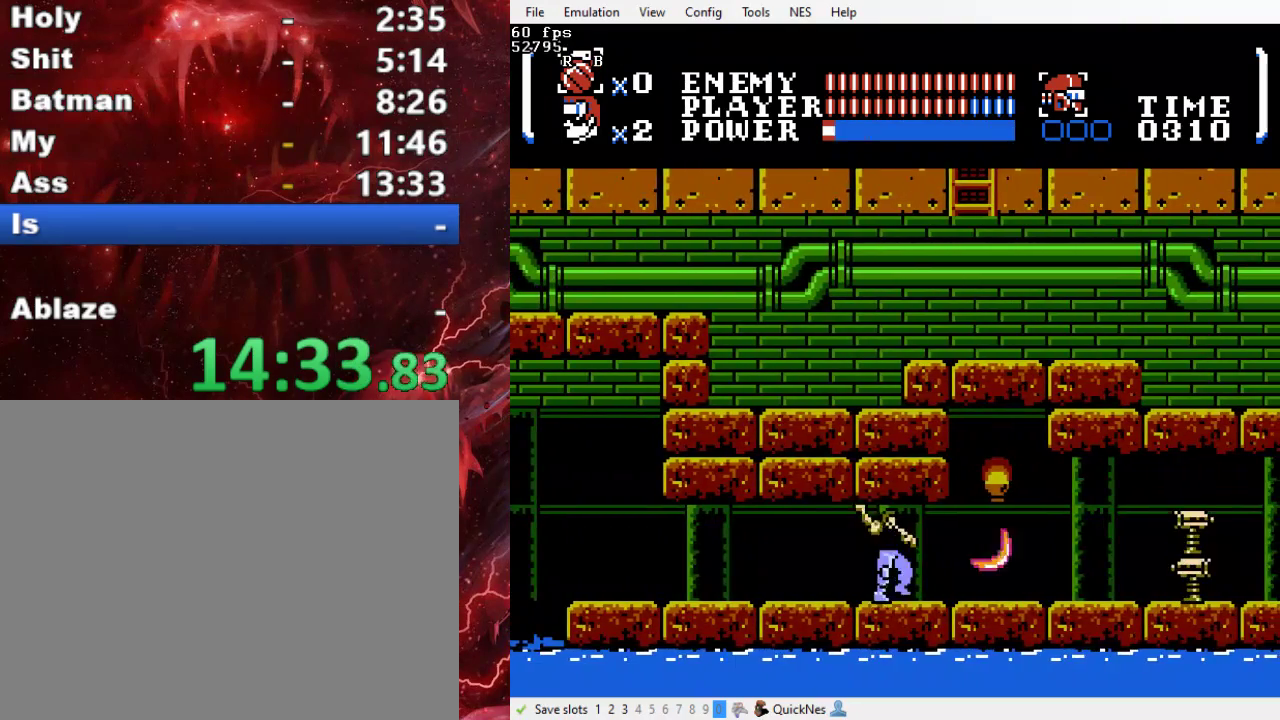
{"buttons": ["DPAD_RIGHT"], "events": [[100, "Y", "up"]]}
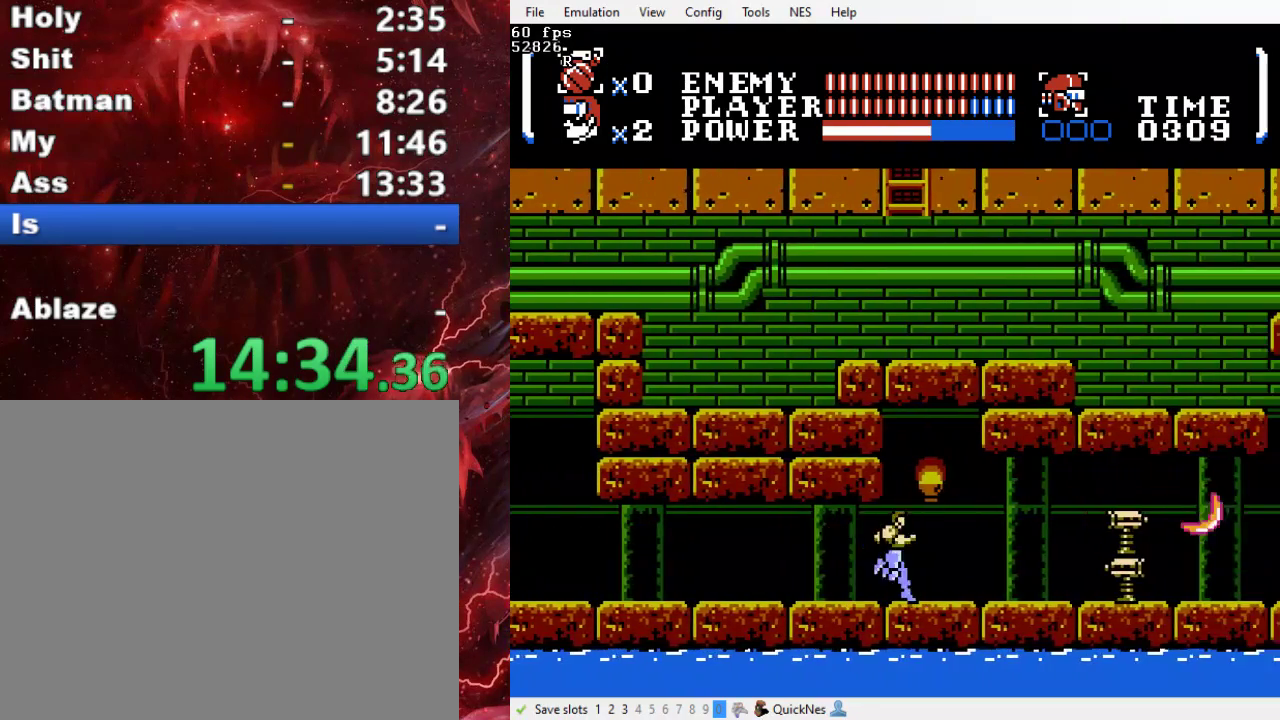
{"buttons": ["DPAD_RIGHT"], "events": []}
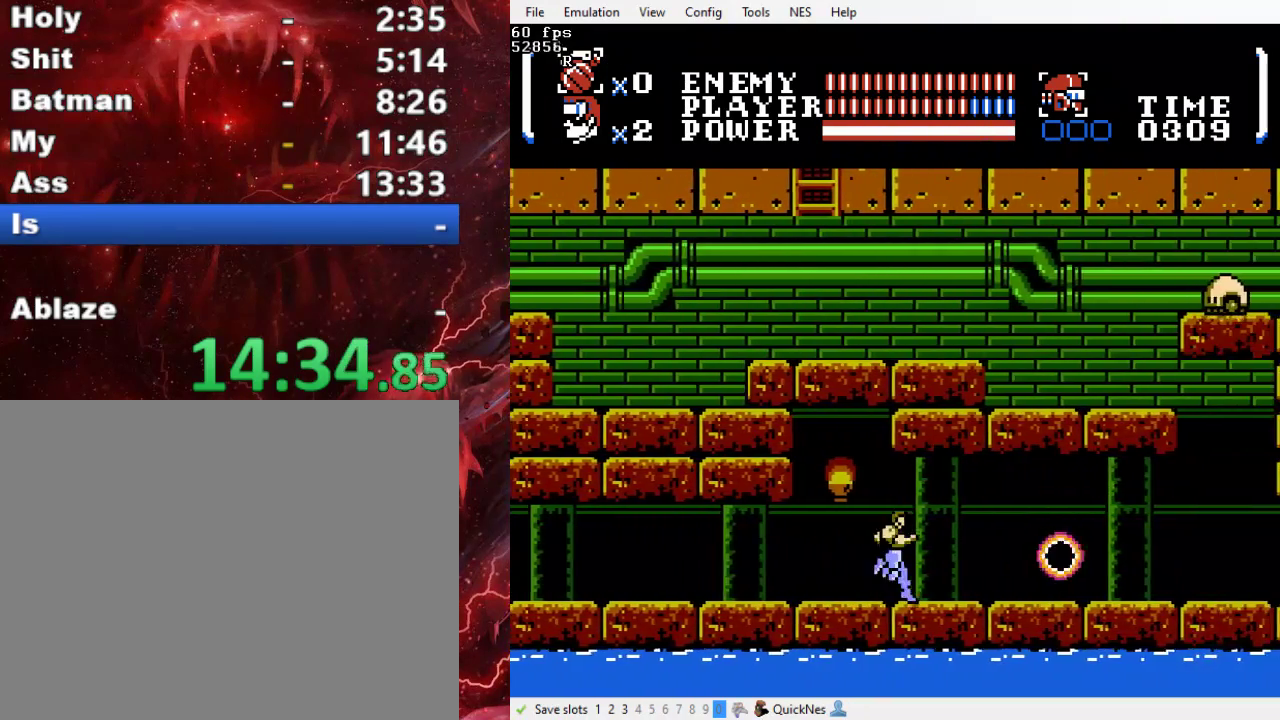
{"buttons": ["DPAD_RIGHT"], "events": []}
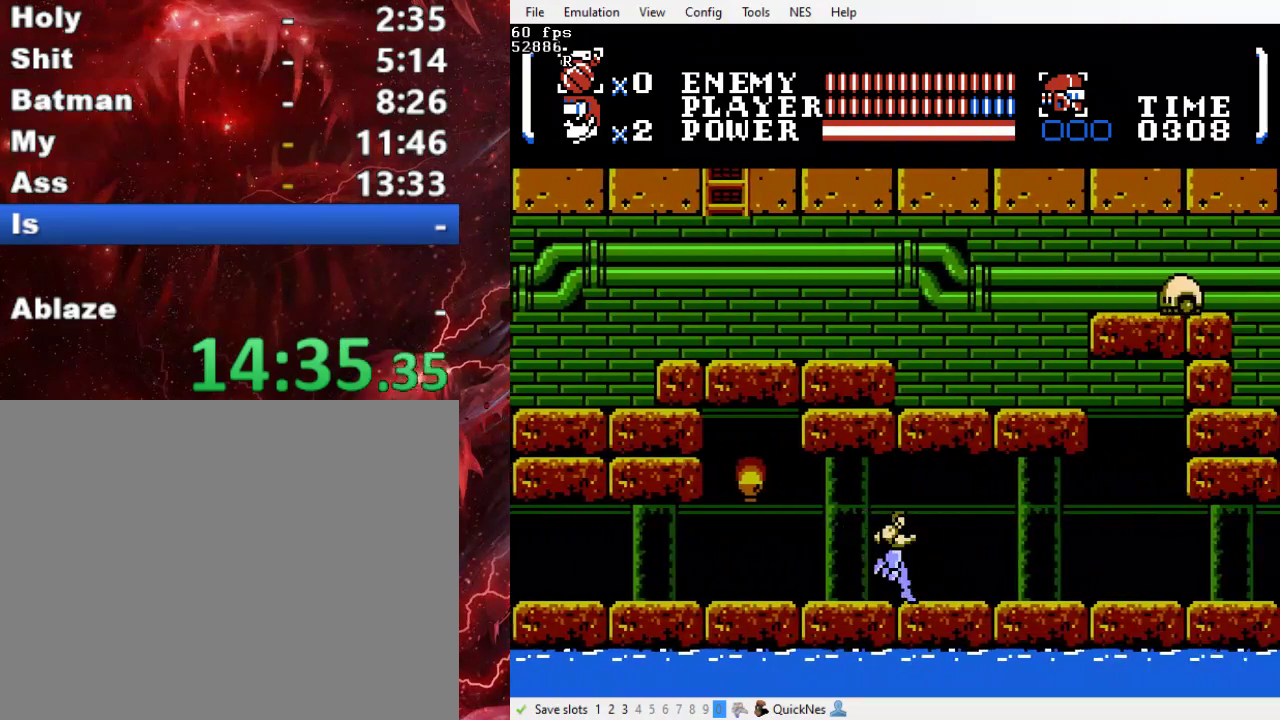
{"buttons": ["DPAD_RIGHT"], "events": []}
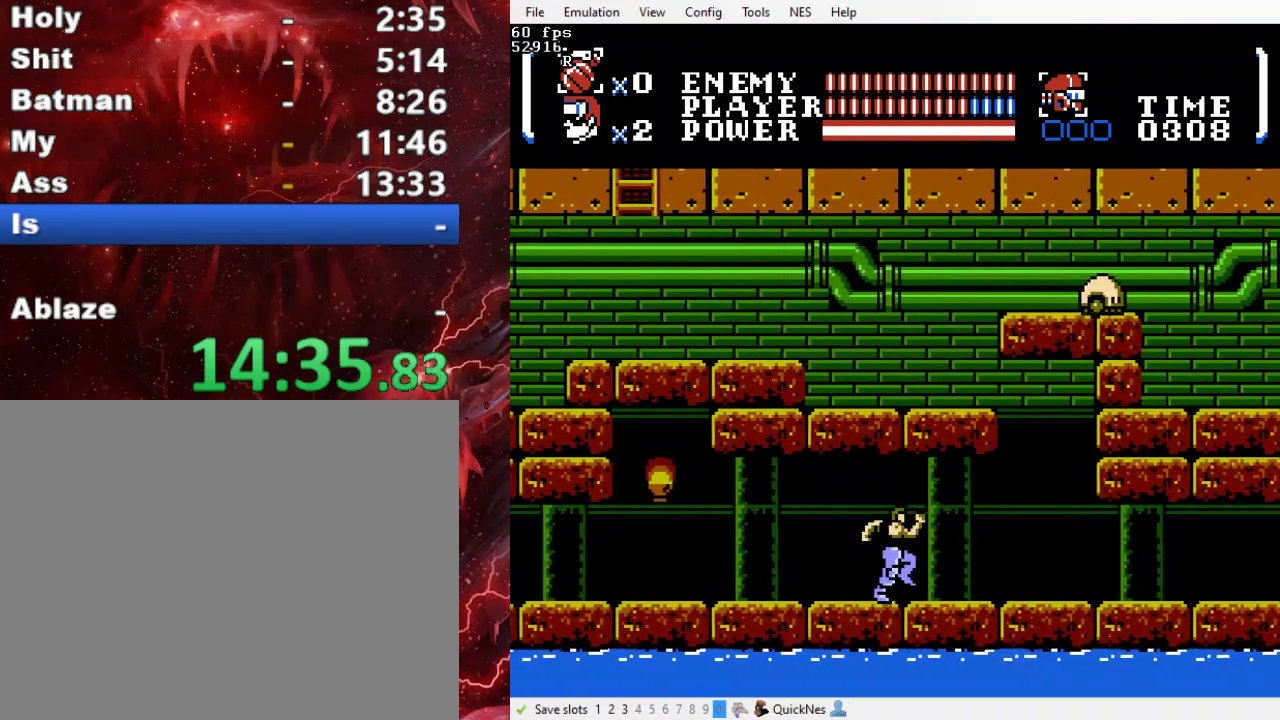
{"buttons": ["B", "DPAD_RIGHT"], "events": [[433, "B", "down"]]}
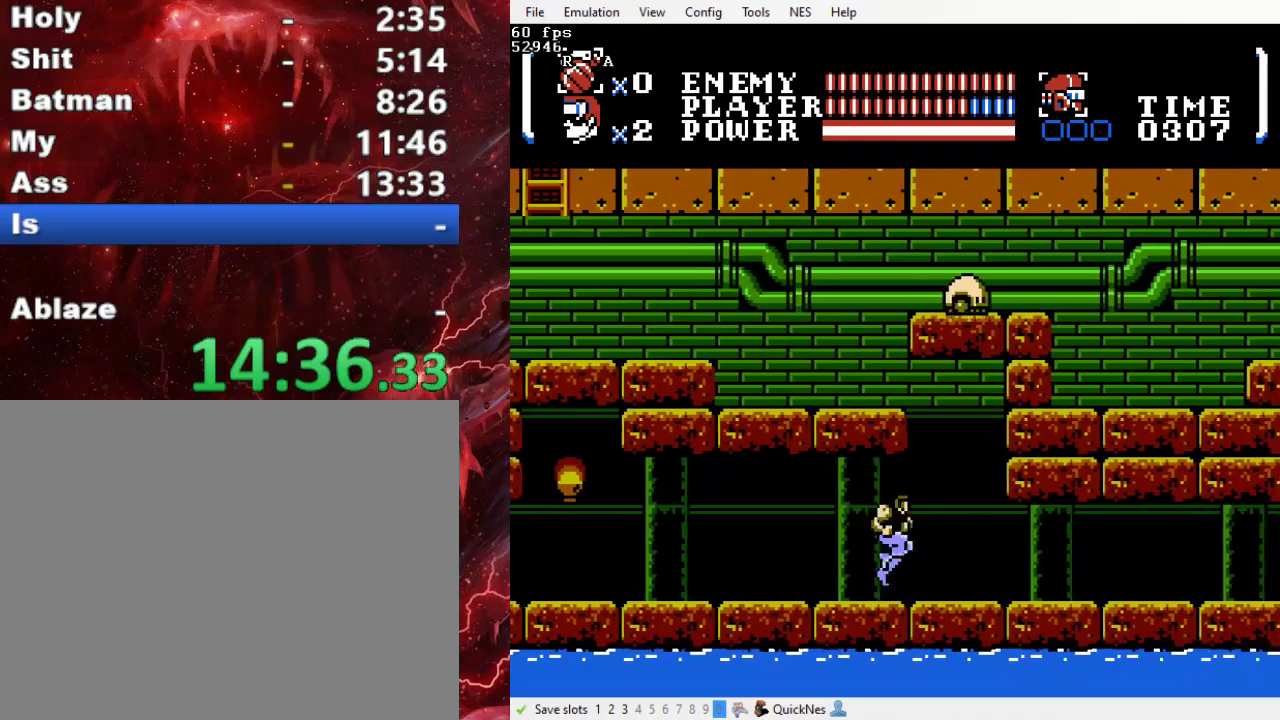
{"buttons": ["DPAD_LEFT"], "events": [[100, "DPAD_RIGHT", "up"], [167, "DPAD_LEFT", "down"], [467, "B", "up"]]}
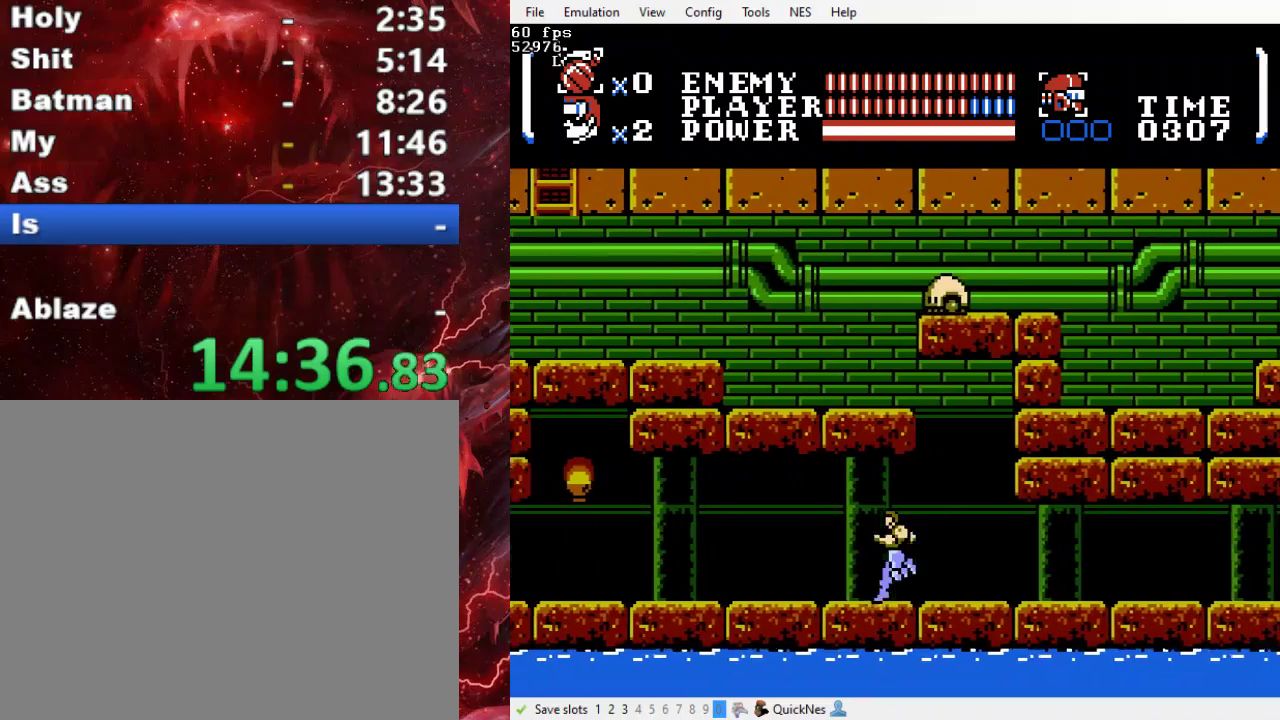
{"buttons": ["B", "DPAD_LEFT"], "events": [[67, "DPAD_LEFT", "up"], [100, "DPAD_RIGHT", "down"], [167, "B", "down"], [367, "DPAD_LEFT", "down"], [367, "DPAD_RIGHT", "up"]]}
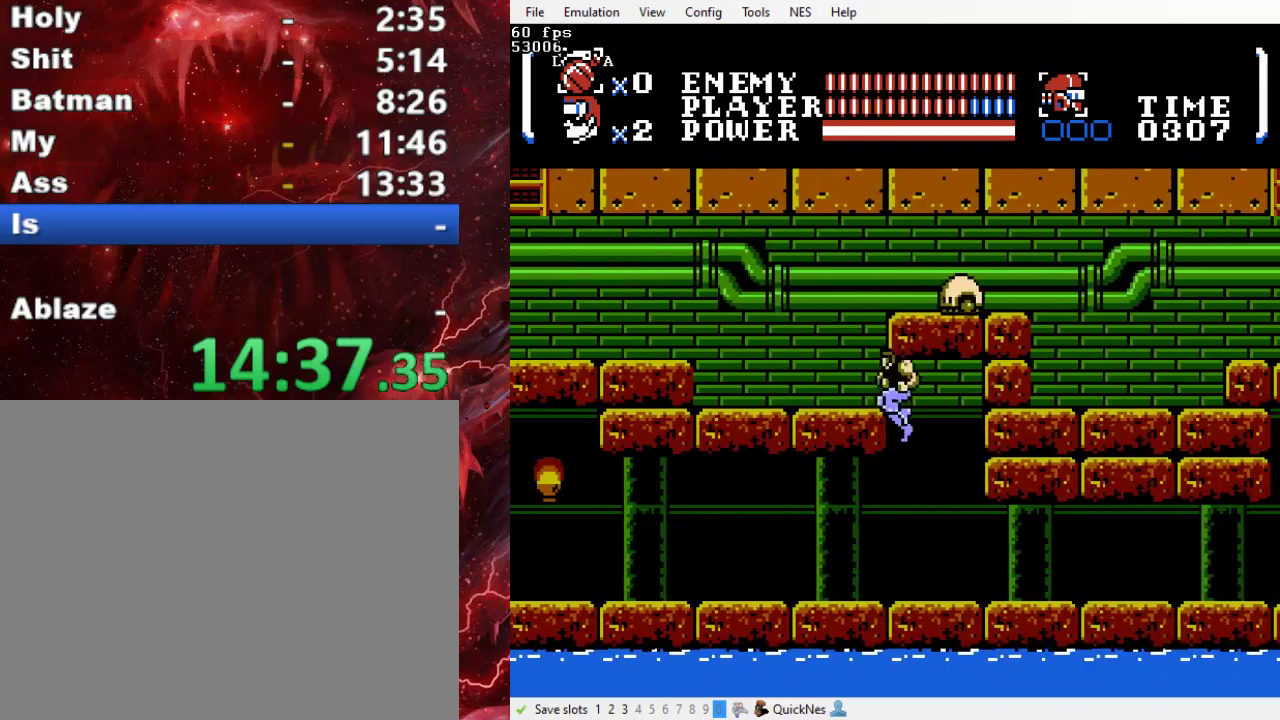
{"buttons": ["DPAD_LEFT"], "events": [[267, "B", "up"]]}
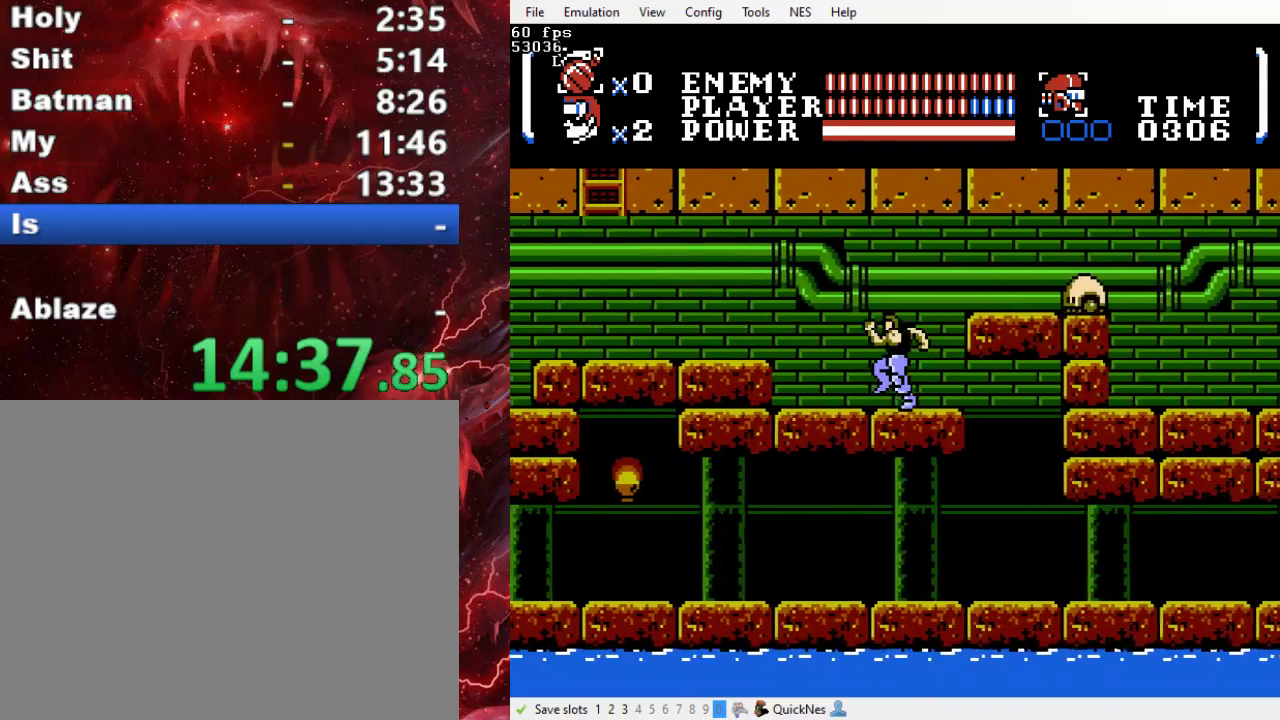
{"buttons": ["DPAD_LEFT"], "events": [[300, "B", "down"], [433, "B", "up"]]}
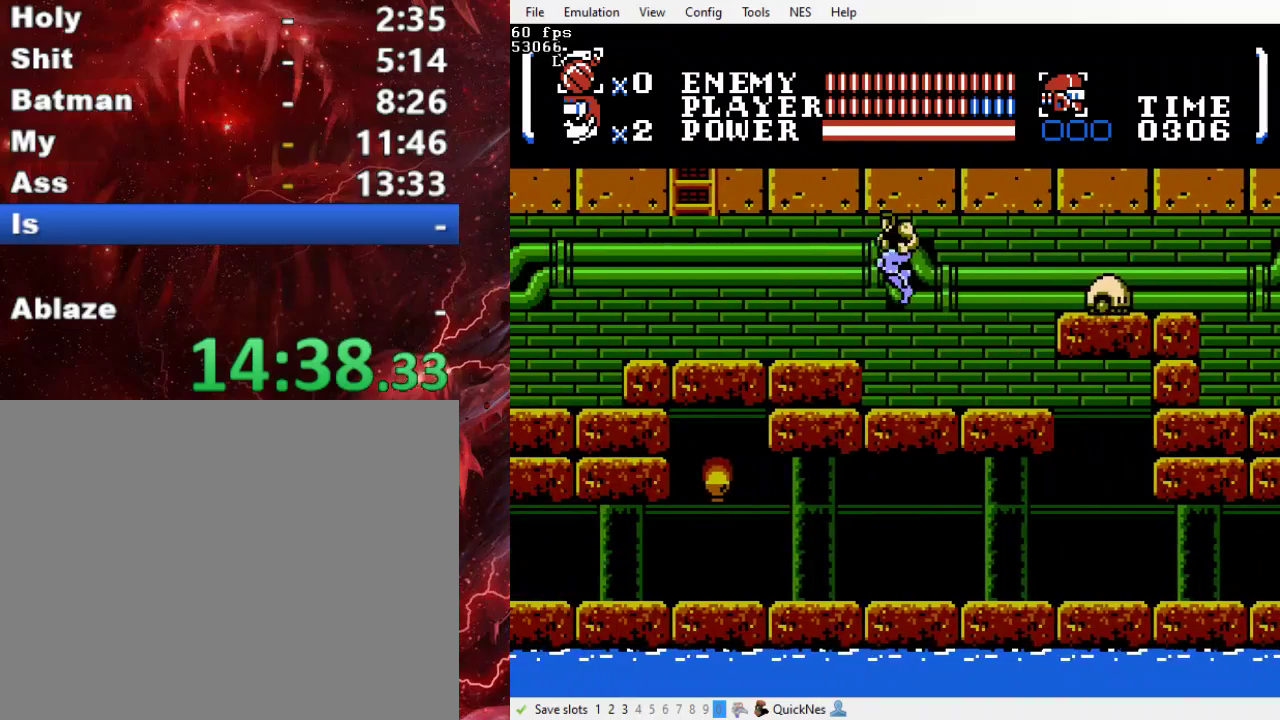
{"buttons": ["DPAD_LEFT"], "events": []}
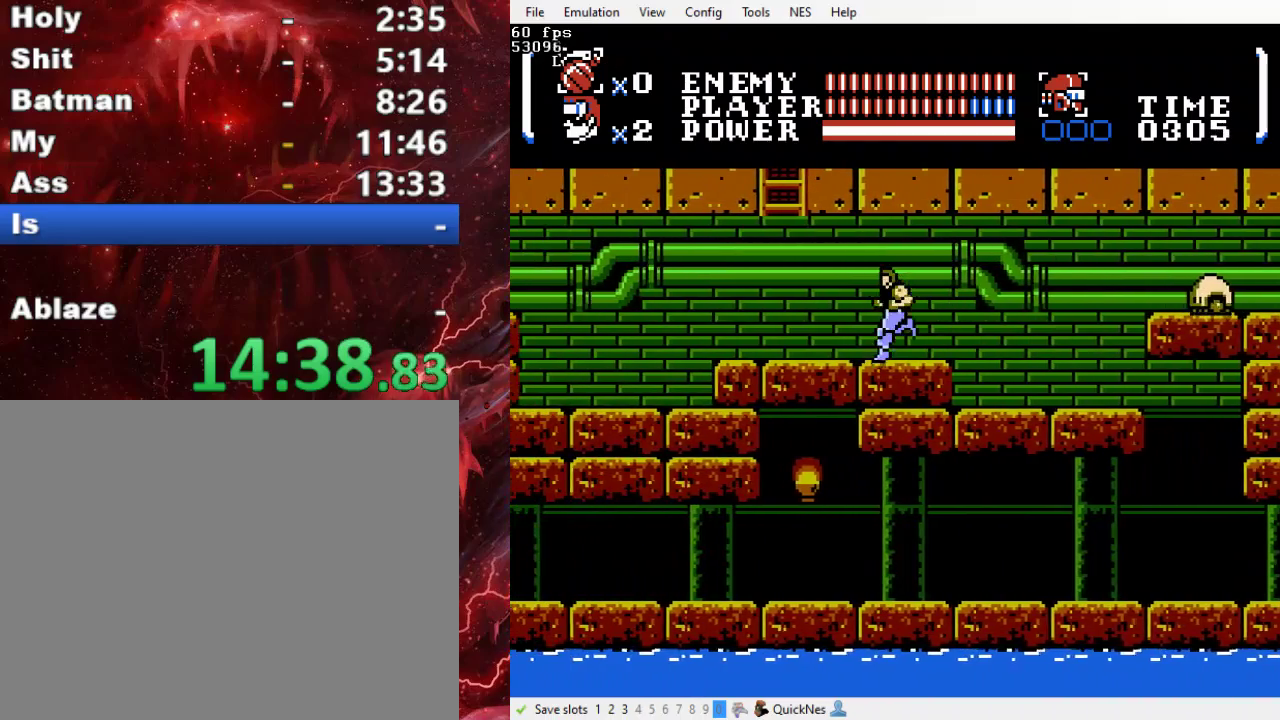
{"buttons": ["B", "DPAD_UP", "DPAD_LEFT"], "events": [[467, "DPAD_UP", "down"], [500, "B", "down"]]}
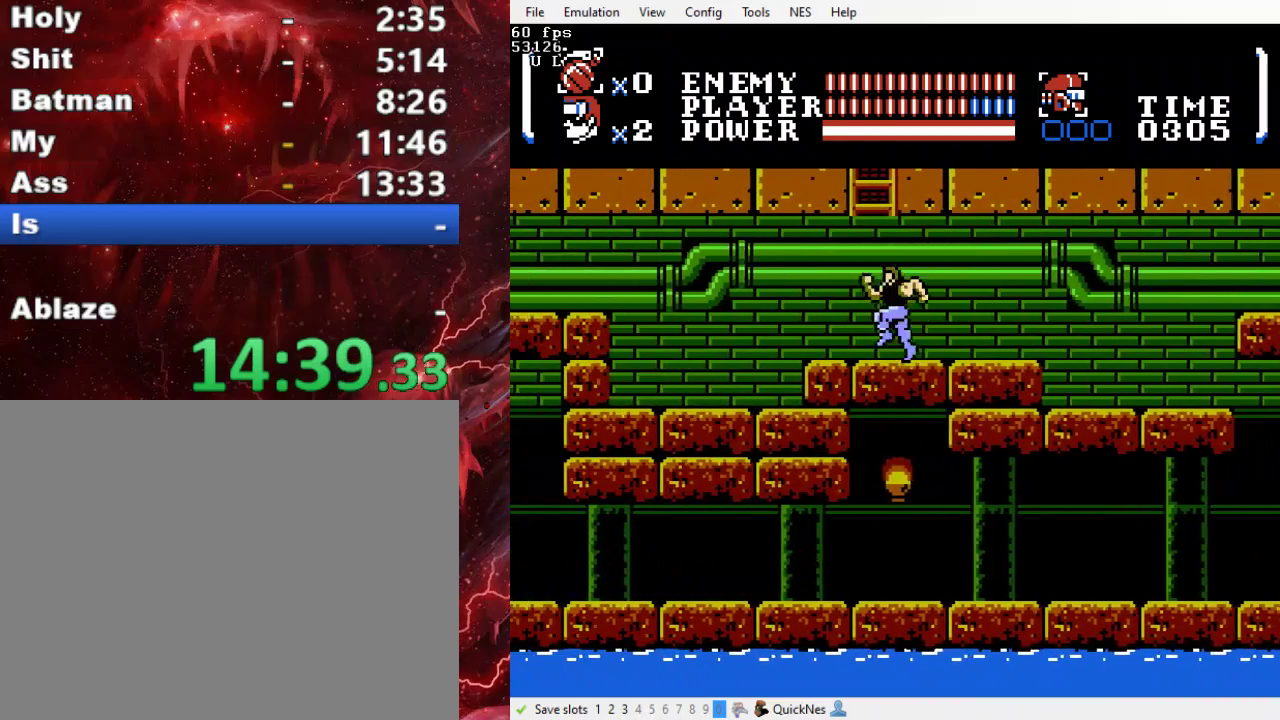
{"buttons": ["DPAD_UP"], "events": [[33, "DPAD_LEFT", "up"], [367, "B", "up"]]}
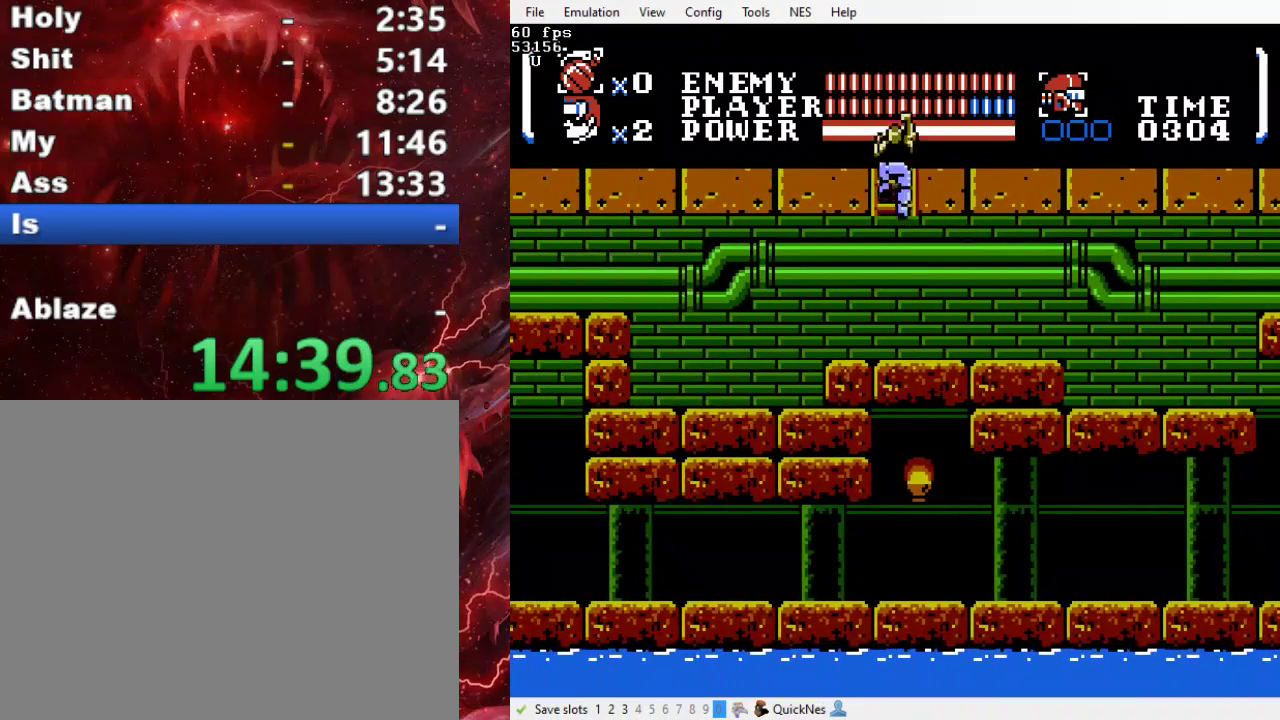
{"buttons": ["DPAD_UP"], "events": []}
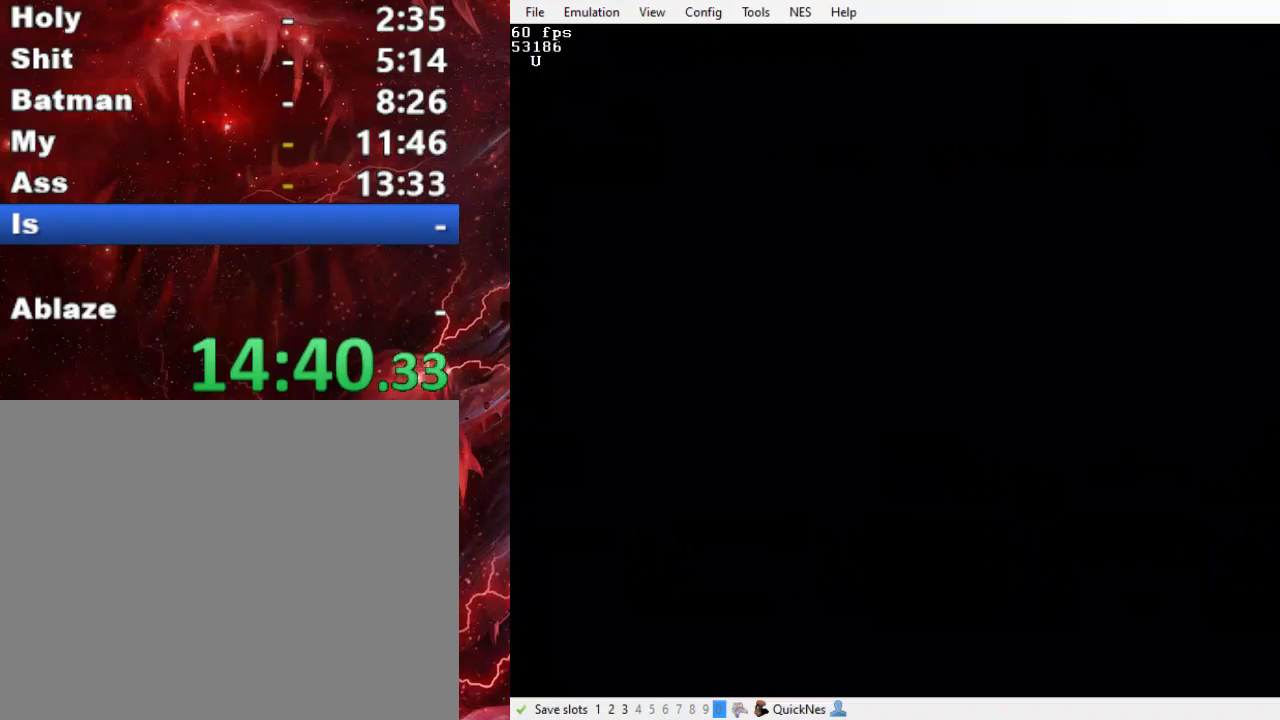
{"buttons": ["DPAD_UP"], "events": []}
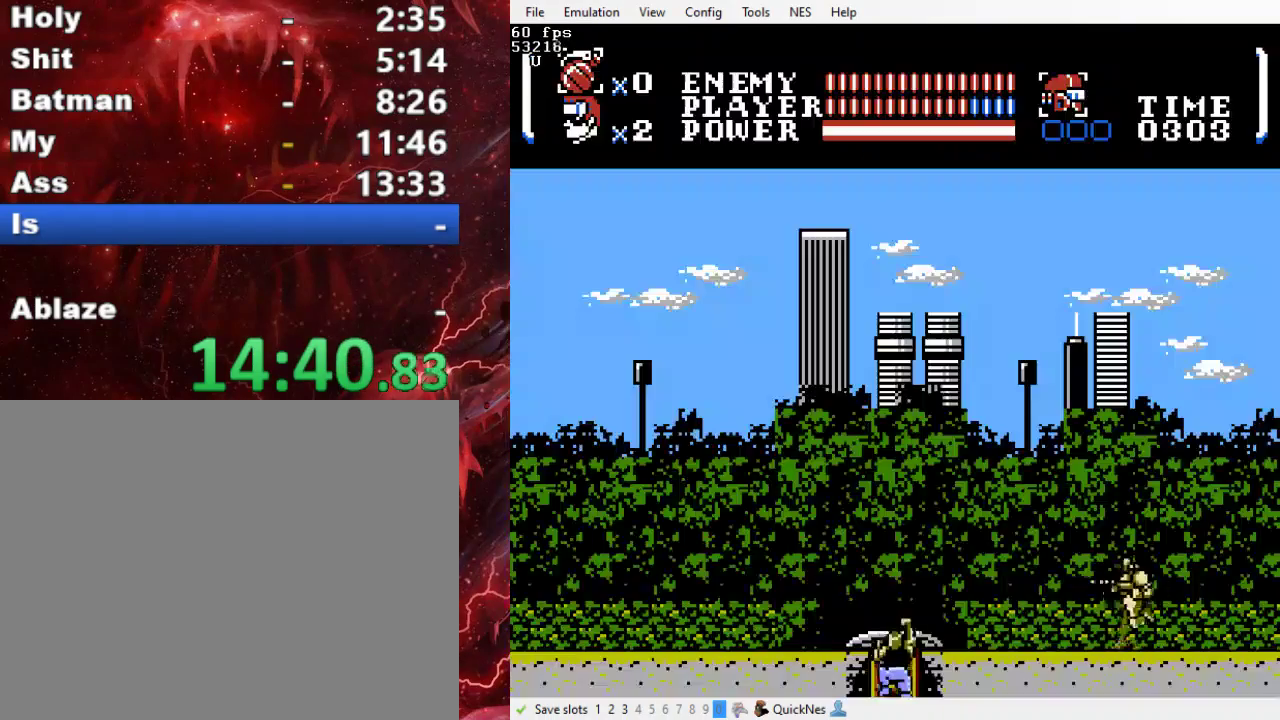
{"buttons": ["B", "Y", "DPAD_RIGHT"], "events": [[133, "DPAD_RIGHT", "down"], [167, "DPAD_UP", "up"], [233, "B", "down"], [233, "Y", "down"]]}
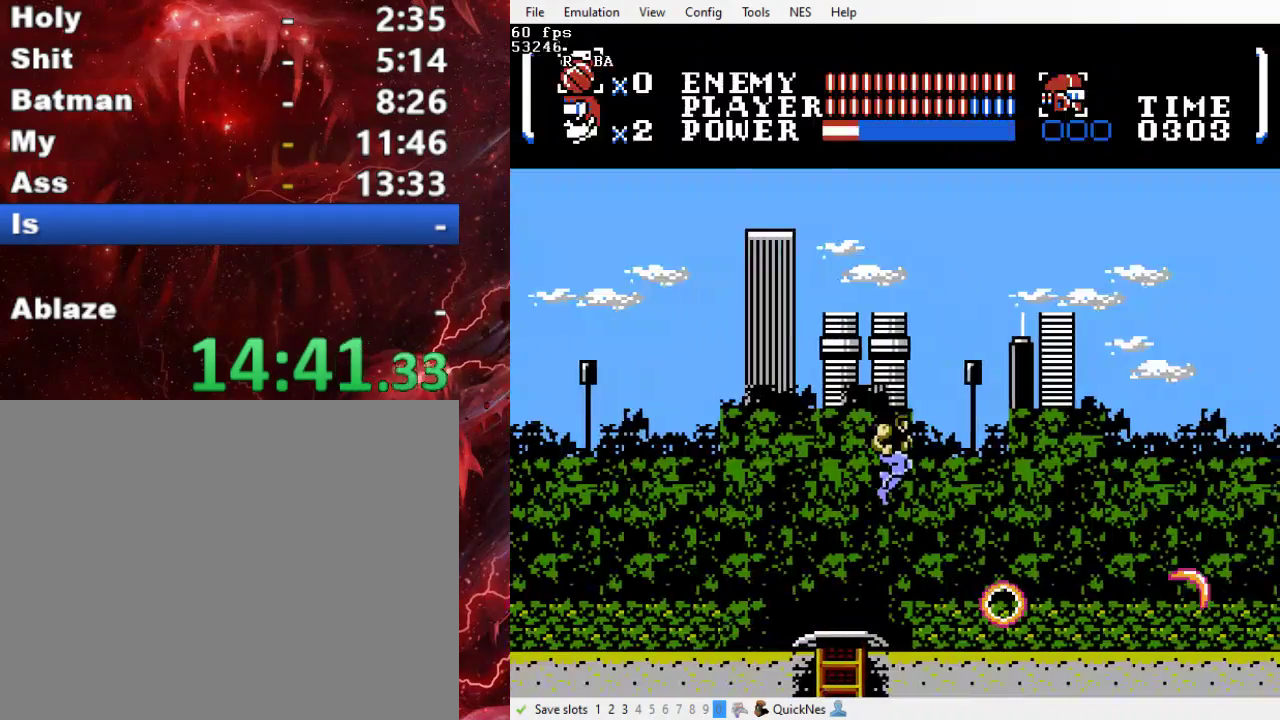
{"buttons": ["DPAD_RIGHT"], "events": [[133, "B", "up"], [133, "Y", "up"]]}
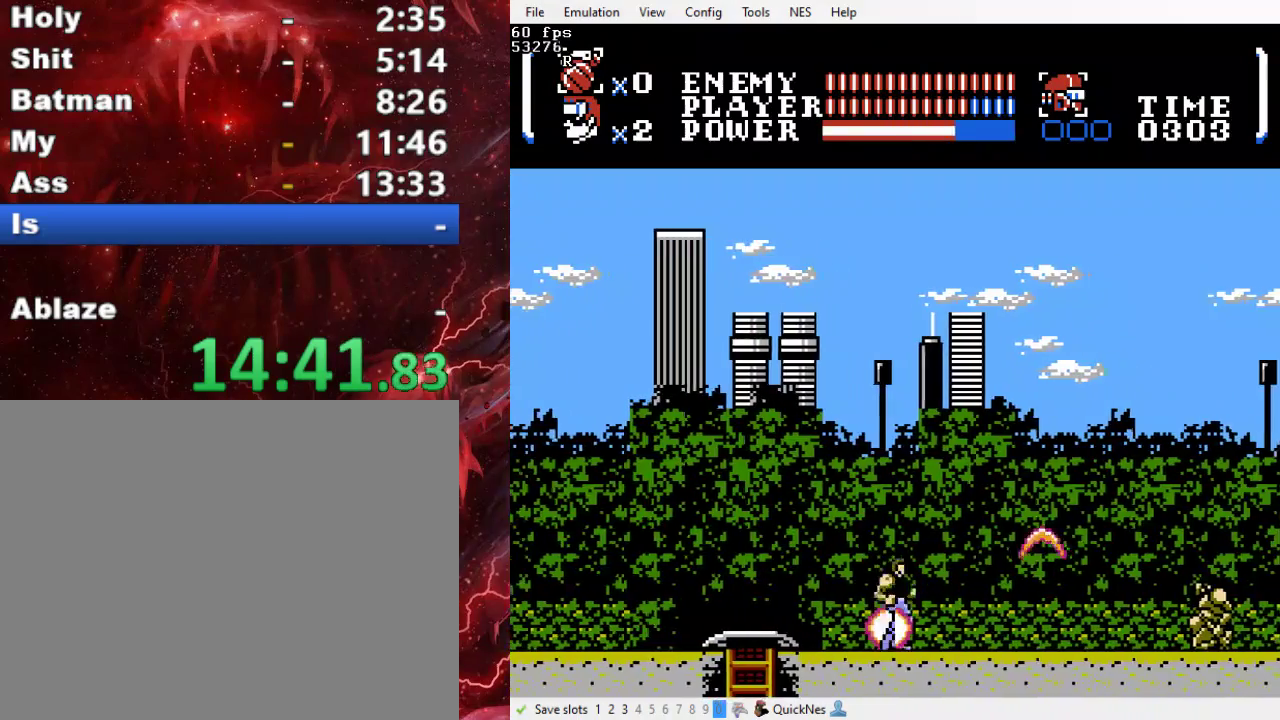
{"buttons": ["B", "Y", "DPAD_RIGHT"], "events": [[333, "B", "down"], [333, "Y", "down"]]}
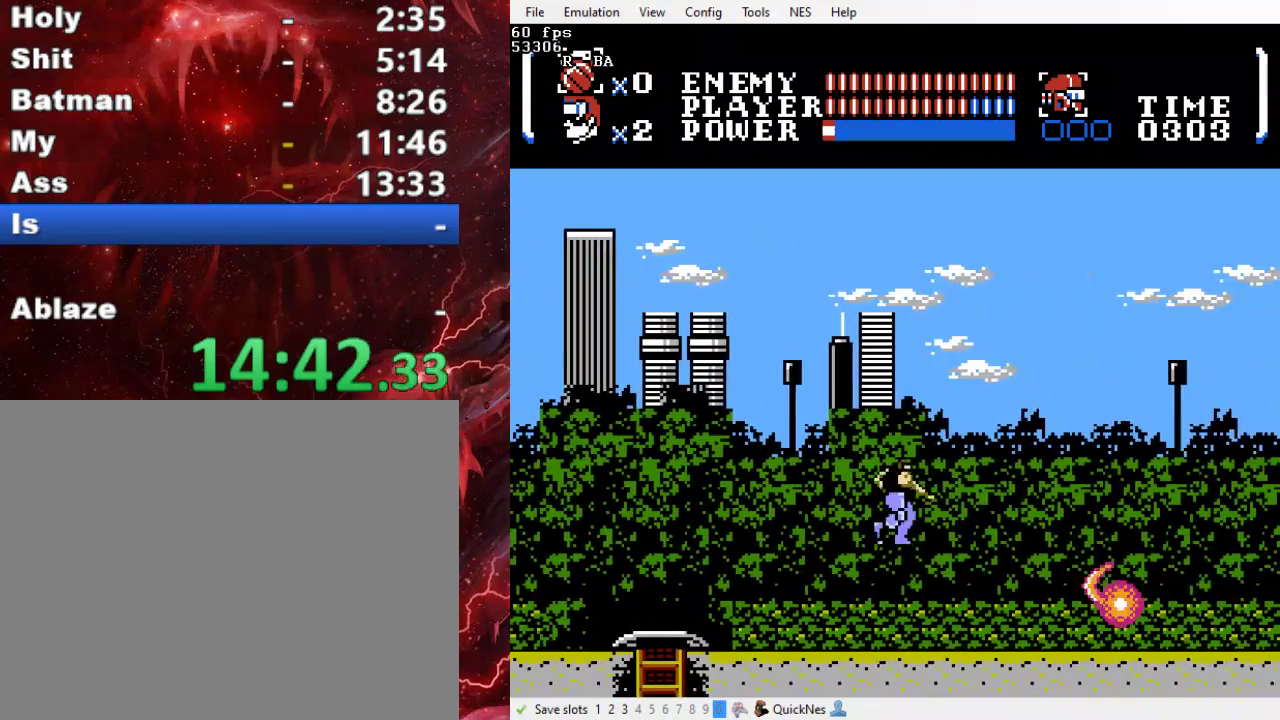
{"buttons": ["DPAD_RIGHT"], "events": [[67, "B", "up"], [67, "Y", "up"]]}
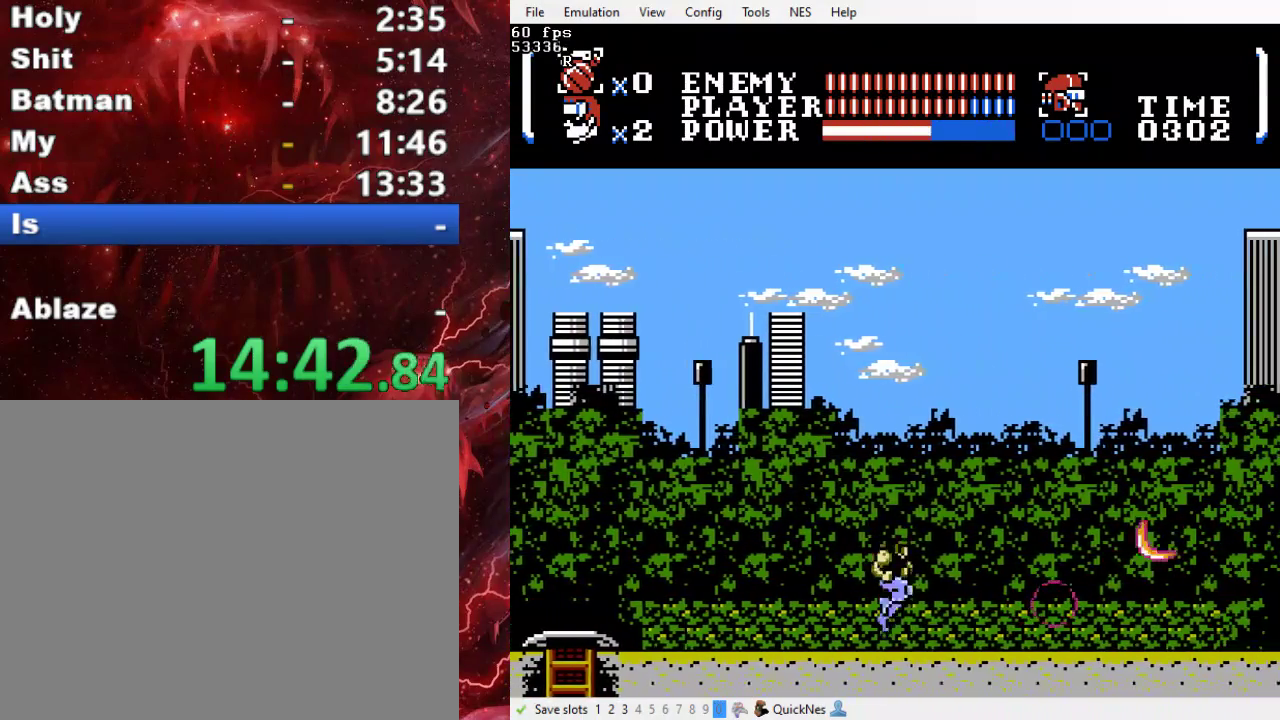
{"buttons": ["DPAD_RIGHT"], "events": []}
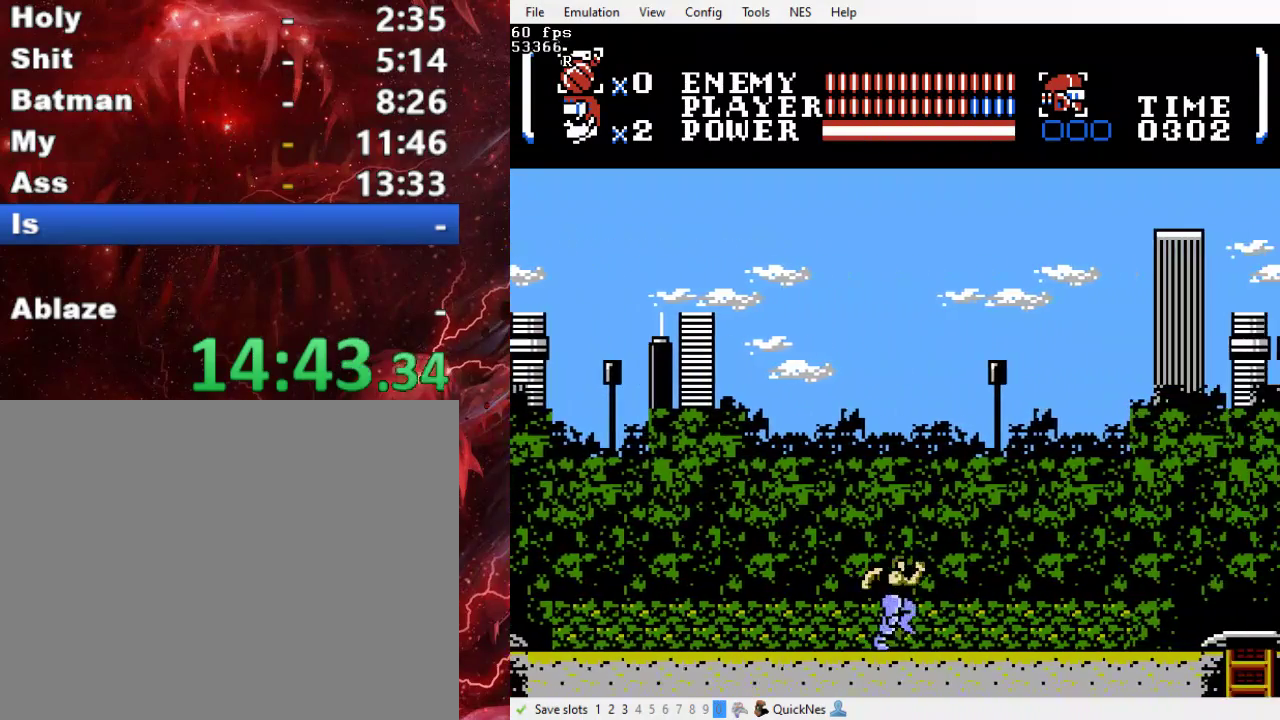
{"buttons": ["DPAD_RIGHT"], "events": []}
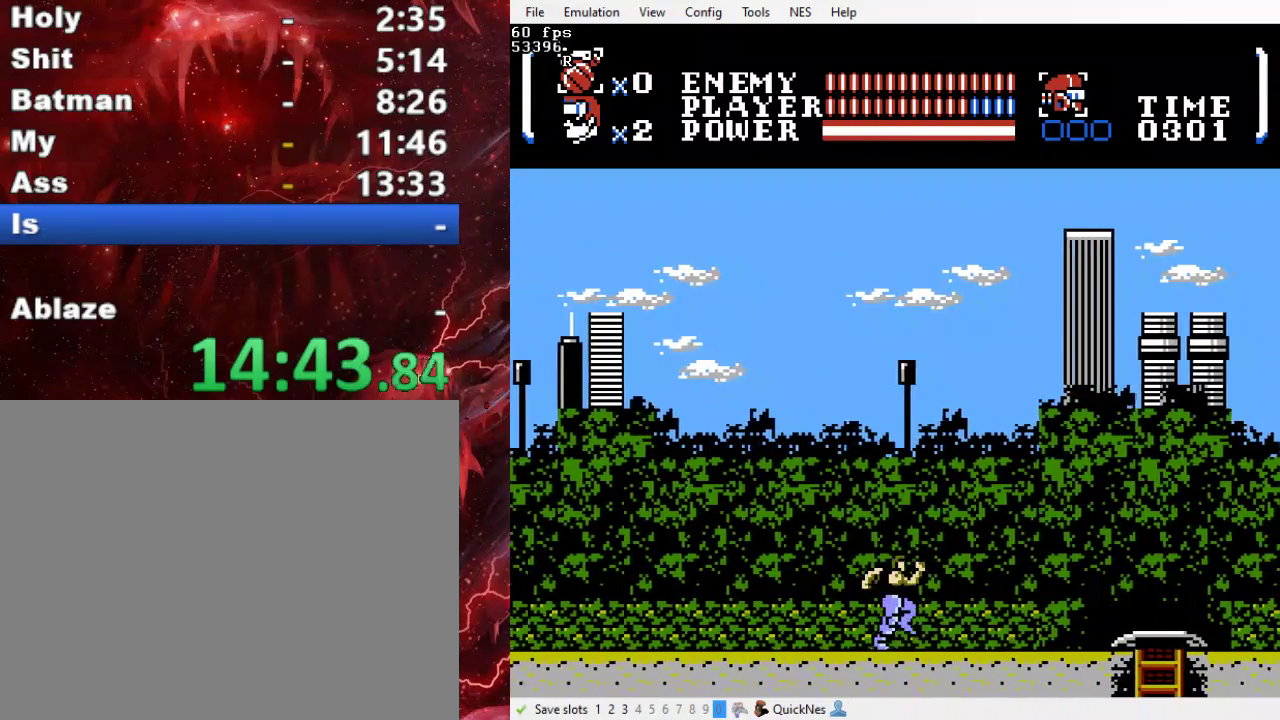
{"buttons": ["DPAD_RIGHT"], "events": []}
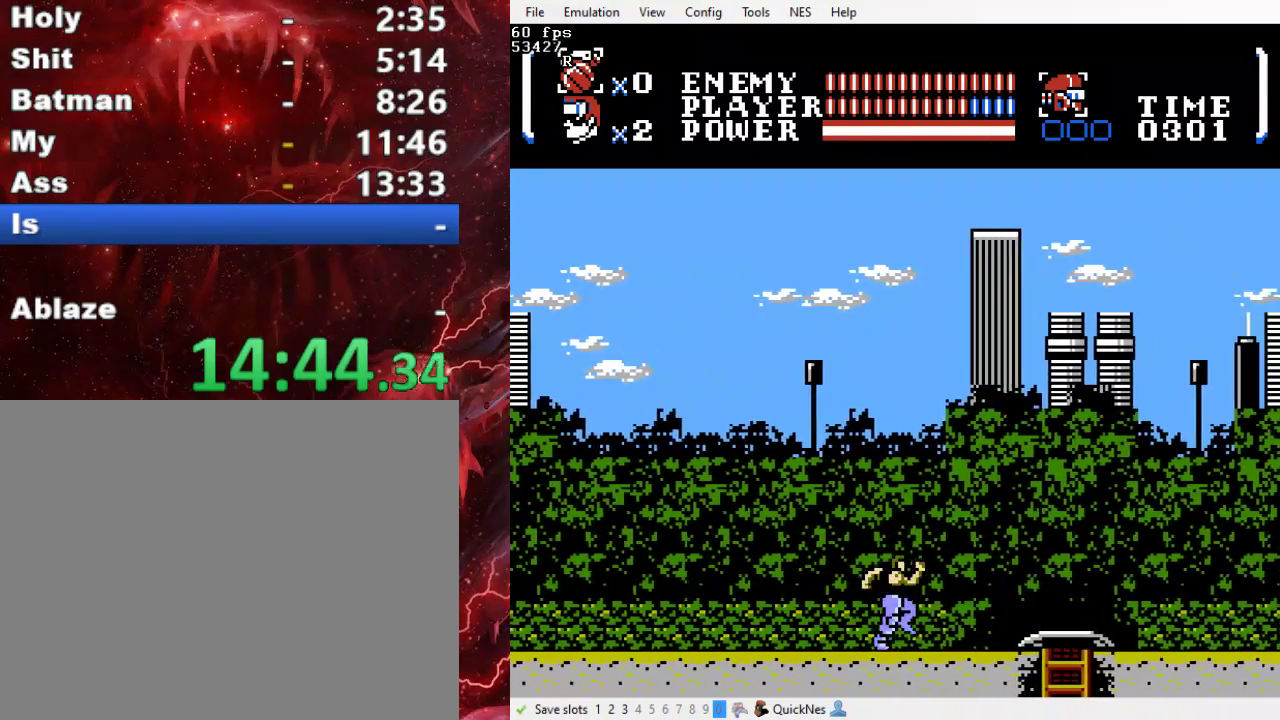
{"buttons": ["DPAD_RIGHT"], "events": []}